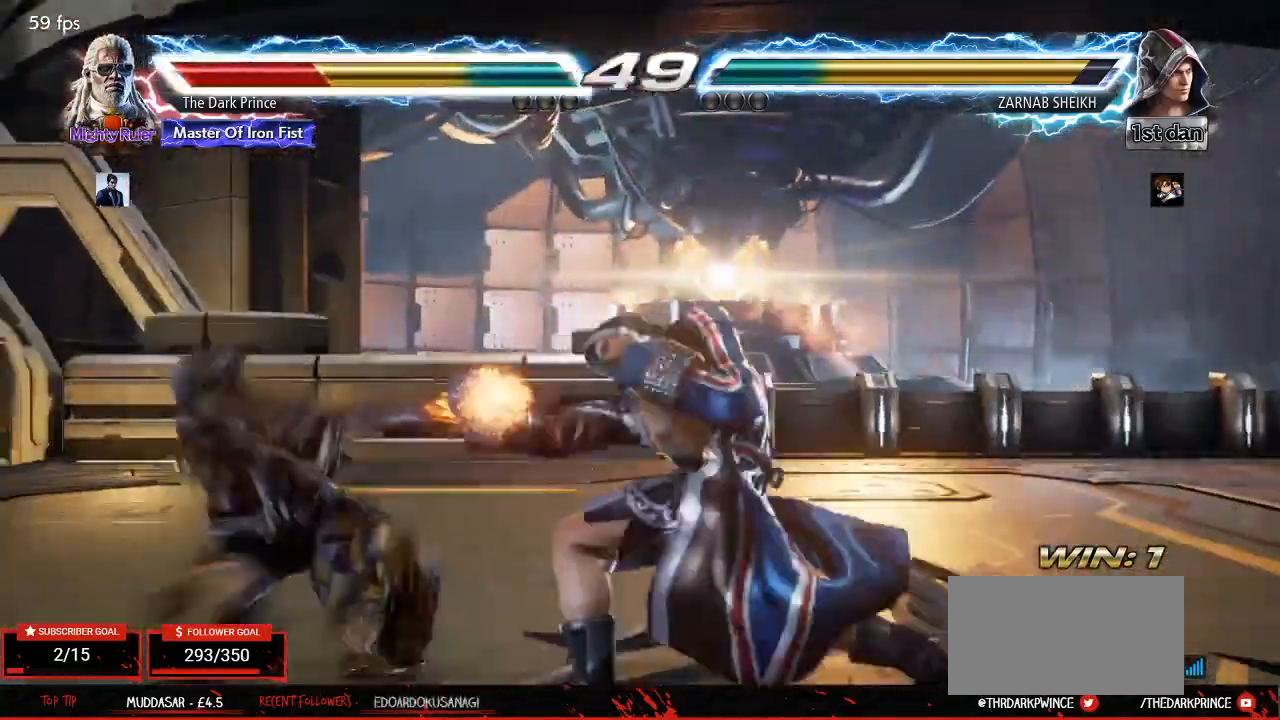
Gameplay with a controller (arcade stick); each line is a JSON object with the inputs held at the frame after it. "events" lists button and stick changes between this image and that frame as [ms after this image, input, new state], when the widget could be followed in between. Not read: L3 R3.
{"buttons": [], "left_stick": "center", "events": [[17, "R1", "up"], [17, "TRIANGLE", "down"], [83, "R1", "down"], [117, "TRIANGLE", "up"], [167, "R1", "up"], [167, "TRIANGLE", "down"], [233, "R1", "down"], [267, "TRIANGLE", "up"], [333, "R1", "up"], [333, "TRIANGLE", "down"], [383, "TRIANGLE", "up"]]}
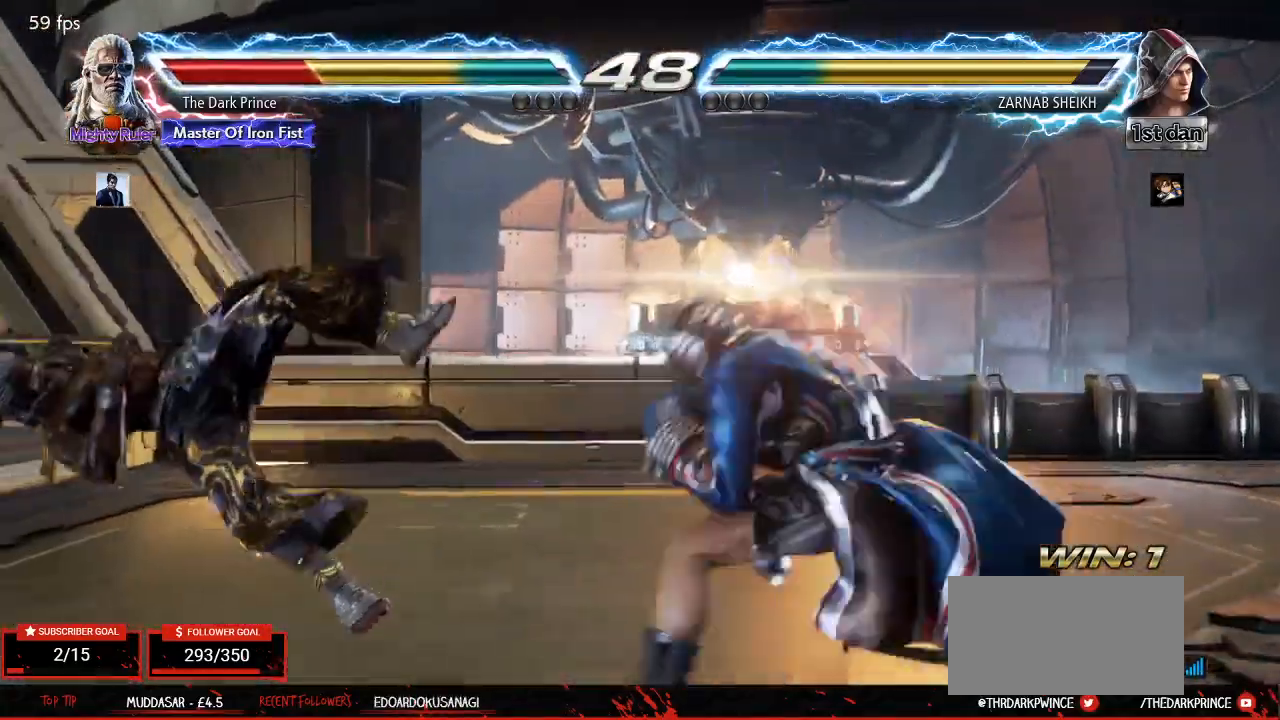
{"buttons": [], "left_stick": "center", "events": [[100, "CIRCLE", "down"], [183, "CIRCLE", "up"]]}
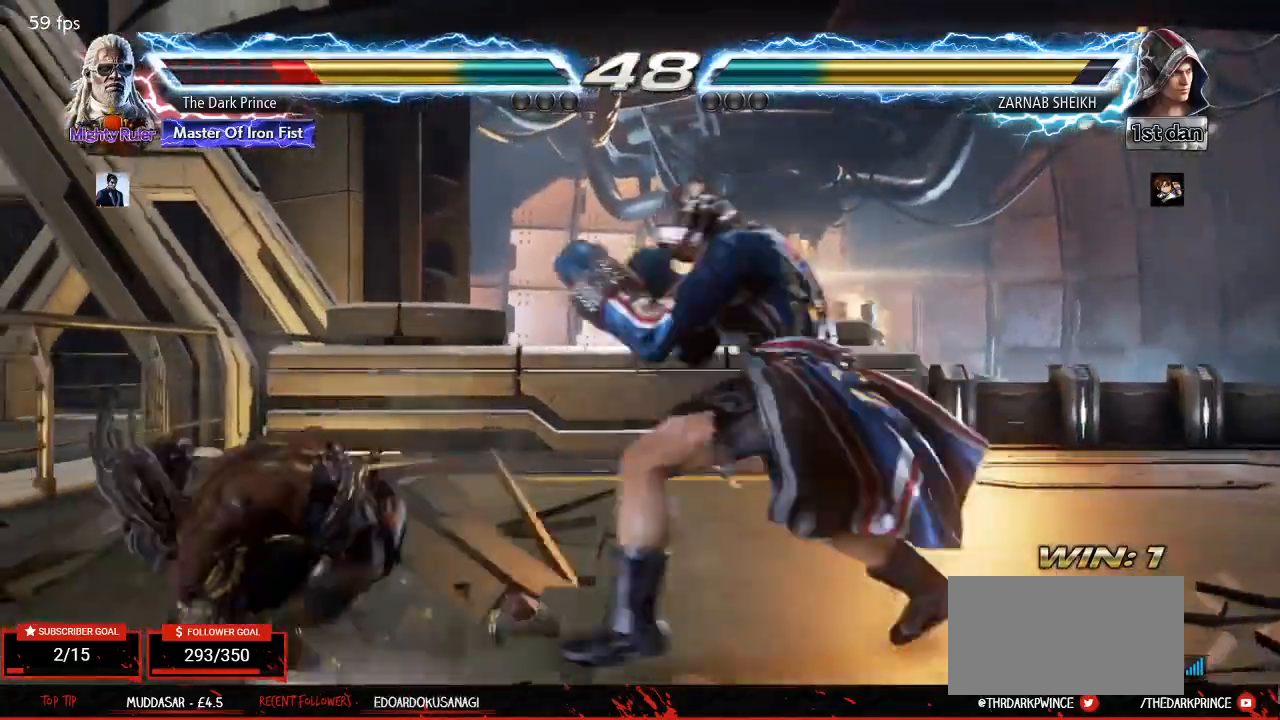
{"buttons": [], "left_stick": "left"}
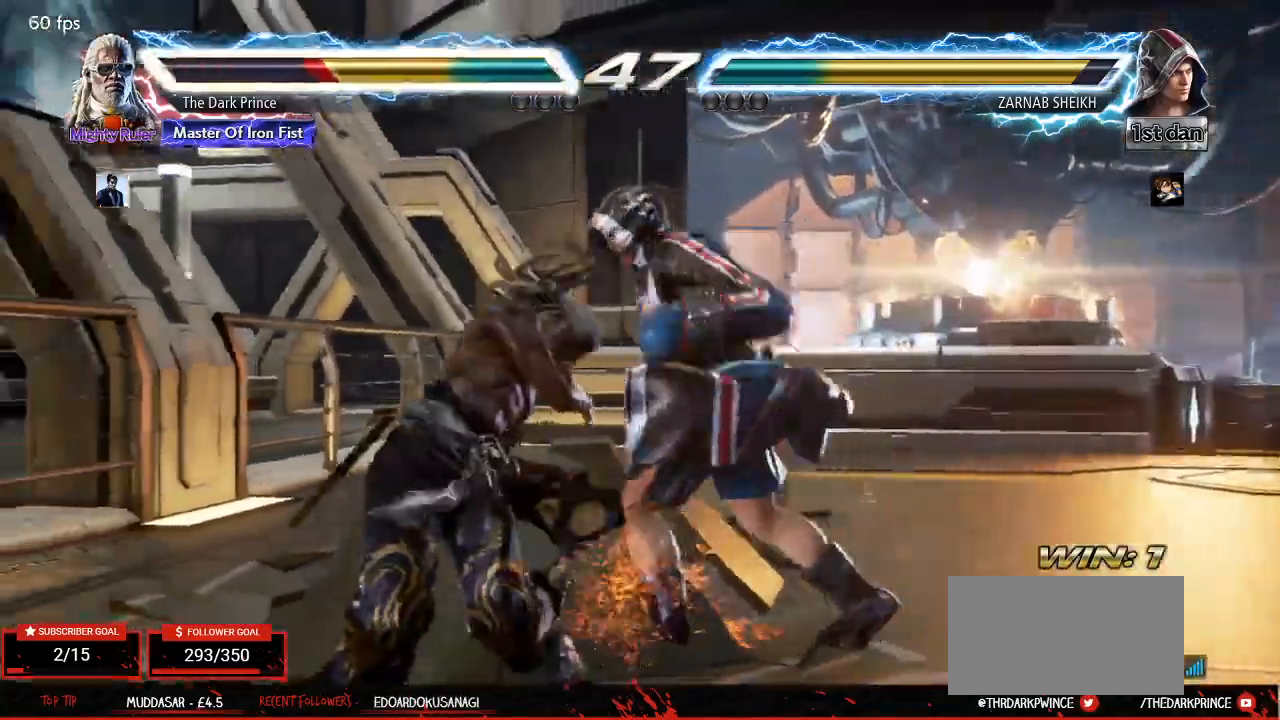
{"buttons": ["TRIANGLE"], "left_stick": "center", "events": [[267, "left_stick", "center"], [333, "TRIANGLE", "down"], [383, "R1", "down"], [383, "TRIANGLE", "up"], [450, "R1", "up"], [483, "TRIANGLE", "down"]]}
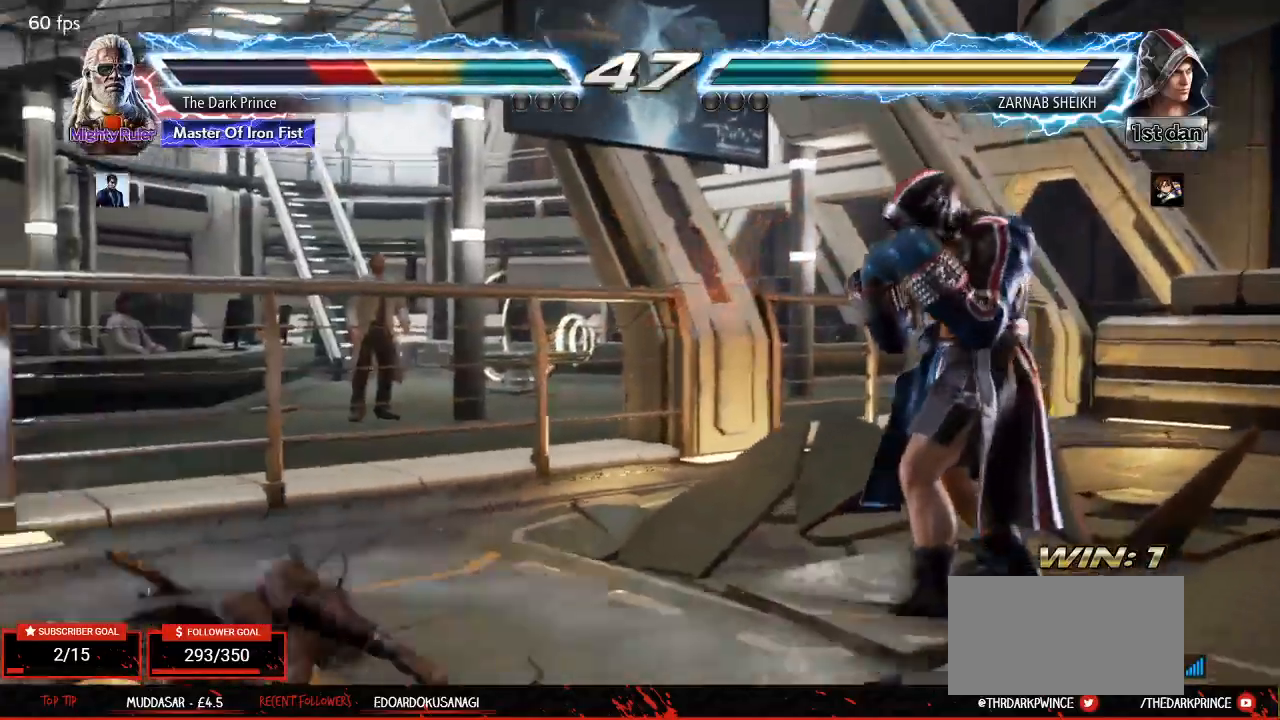
{"buttons": ["TRIANGLE"], "left_stick": "center", "events": [[33, "R1", "down"], [67, "TRIANGLE", "up"], [117, "R1", "up"], [217, "TRIANGLE", "down"], [267, "TRIANGLE", "up"], [333, "TRIANGLE", "down"], [367, "TRIANGLE", "up"], [433, "TRIANGLE", "down"], [467, "TRIANGLE", "up"], [500, "TRIANGLE", "down"]]}
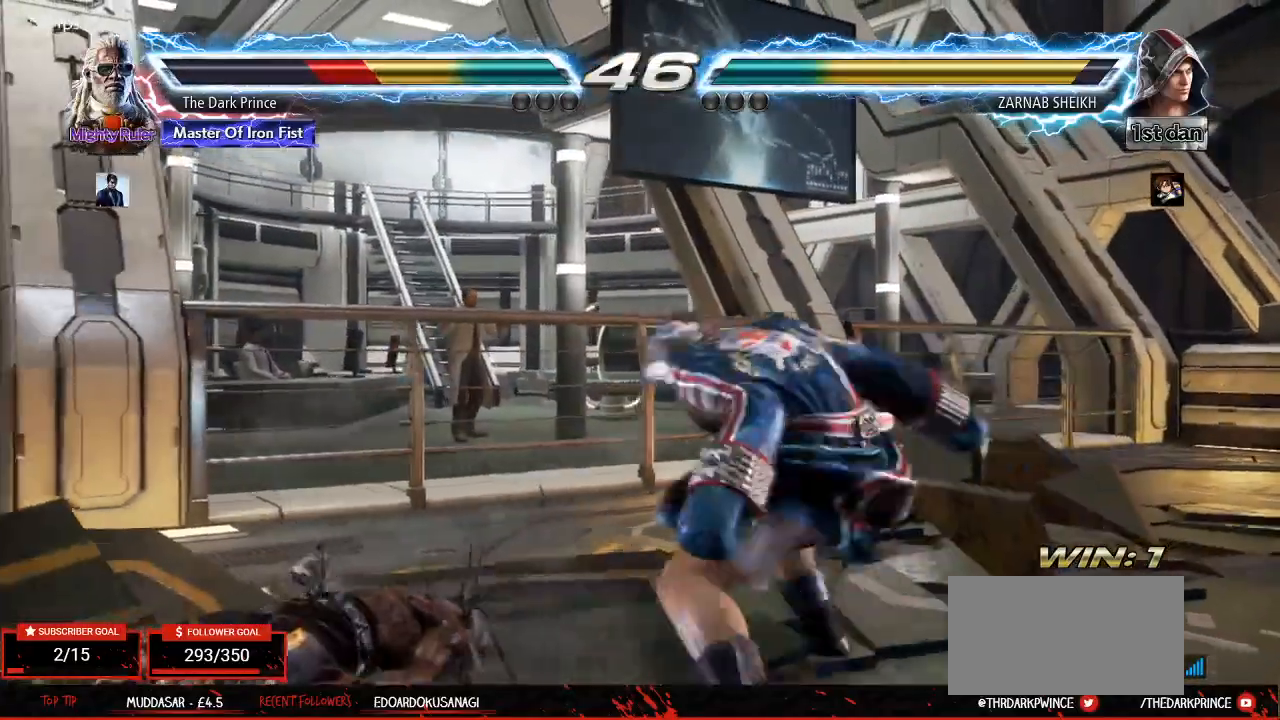
{"buttons": [], "left_stick": "center", "events": [[50, "TRIANGLE", "up"], [100, "TRIANGLE", "down"], [150, "TRIANGLE", "up"], [233, "left_stick", "down"], [483, "left_stick", "center"]]}
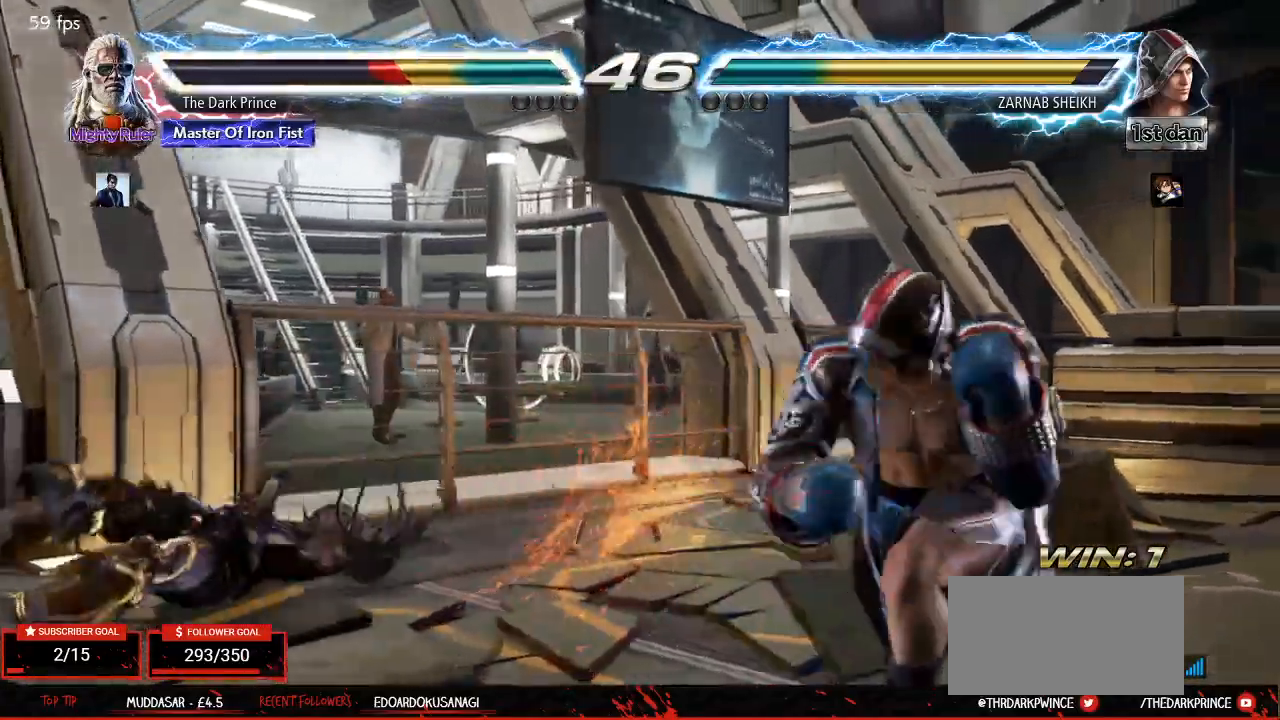
{"buttons": [], "left_stick": "center", "events": [[33, "TRIANGLE", "down"], [100, "TRIANGLE", "up"]]}
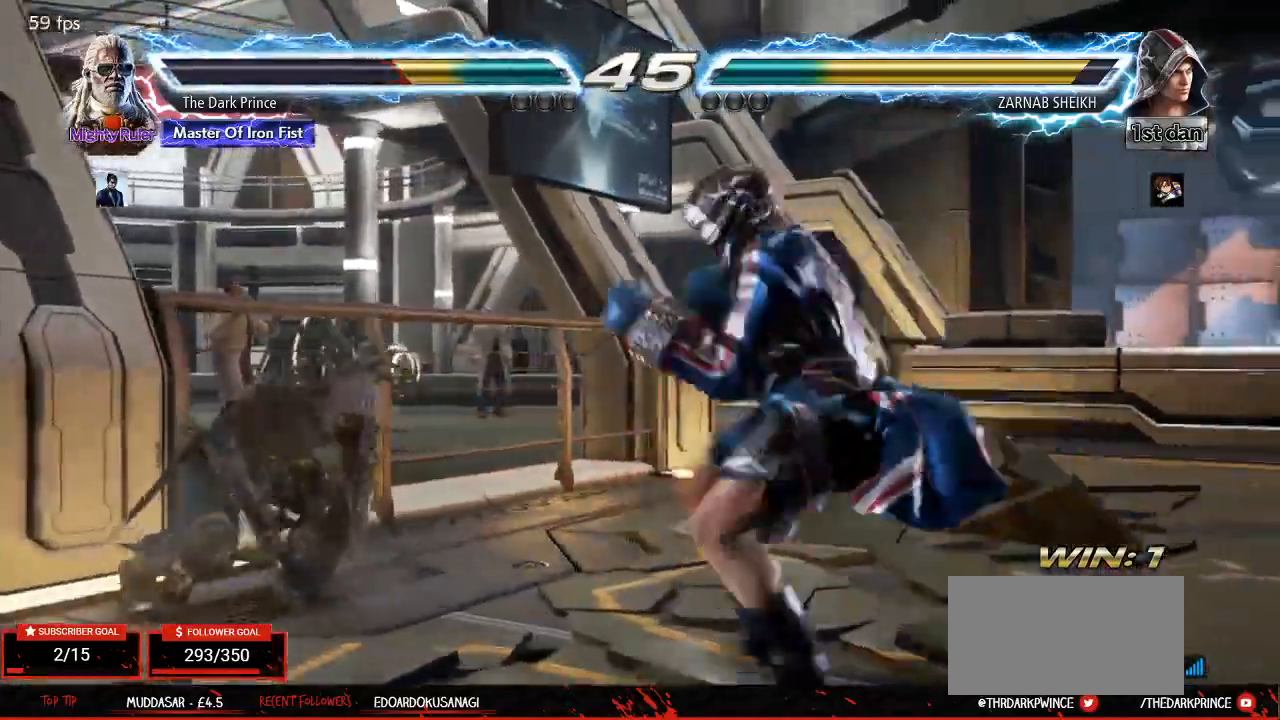
{"buttons": [], "left_stick": "down", "events": [[483, "left_stick", "down"]]}
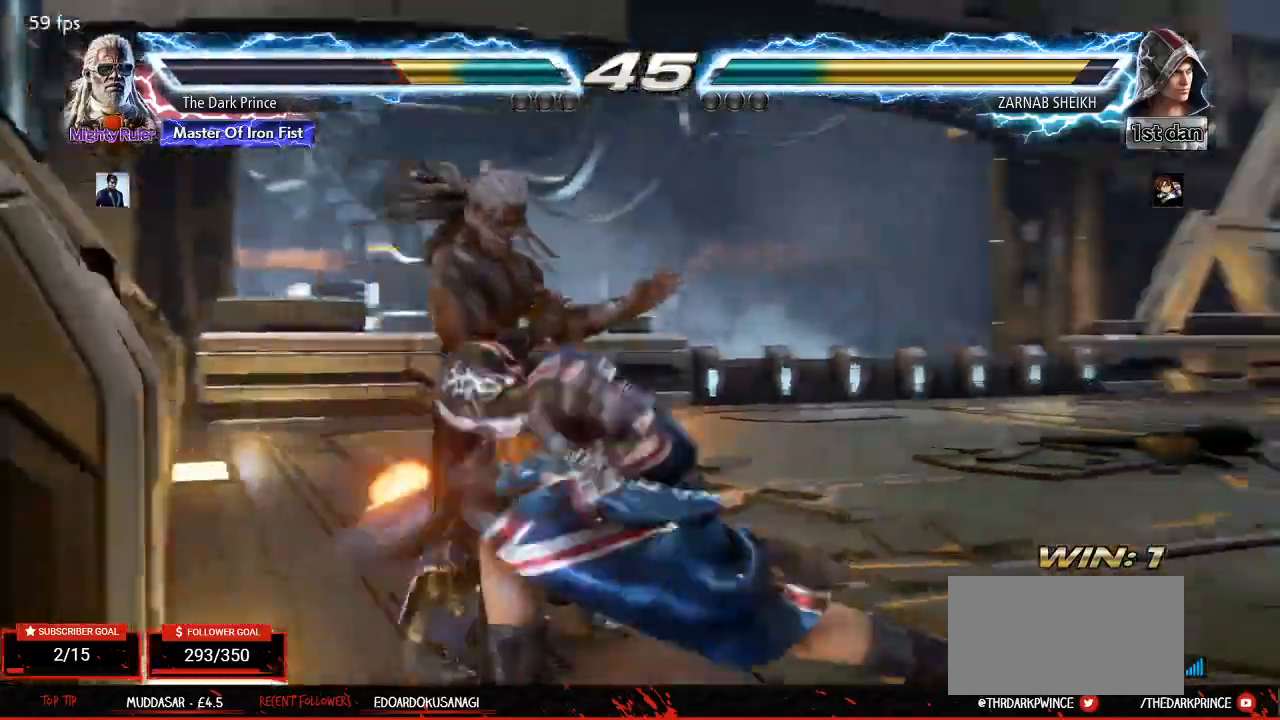
{"buttons": [], "left_stick": "left", "events": [[150, "left_stick", "center"], [483, "left_stick", "left"]]}
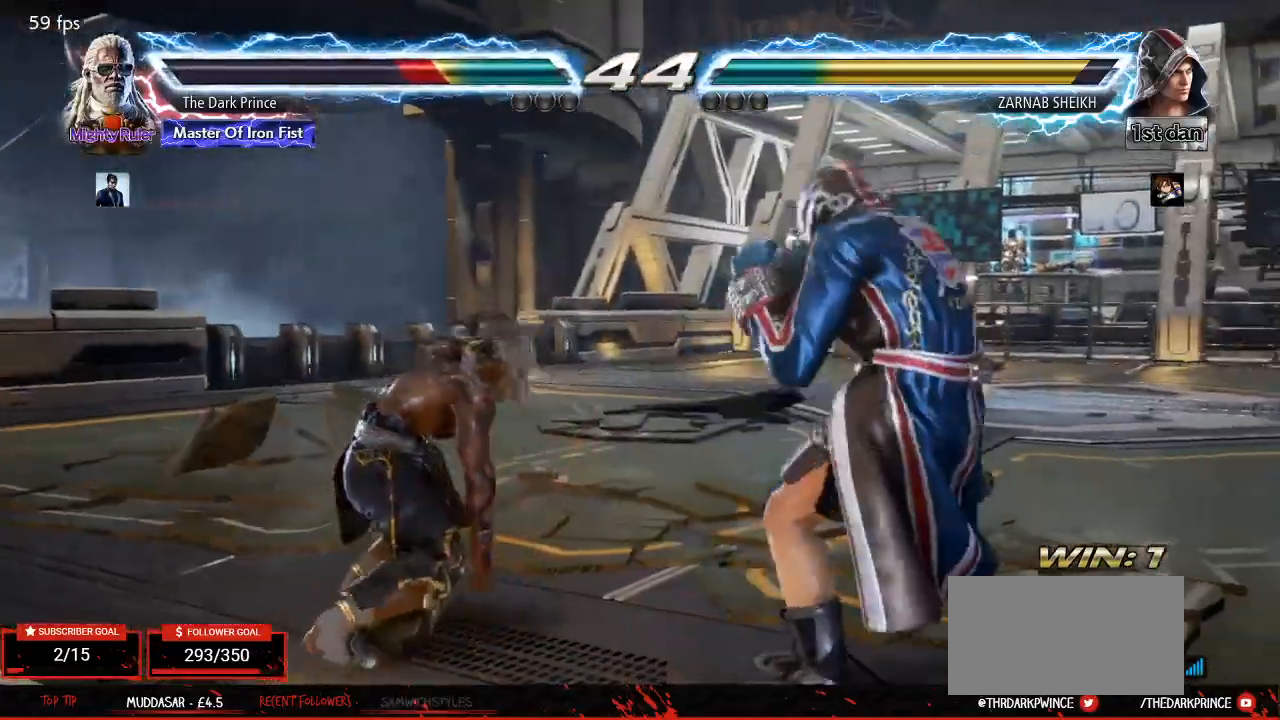
{"buttons": [], "left_stick": "center", "events": [[50, "left_stick", "center"], [133, "left_stick", "left"], [500, "left_stick", "center"]]}
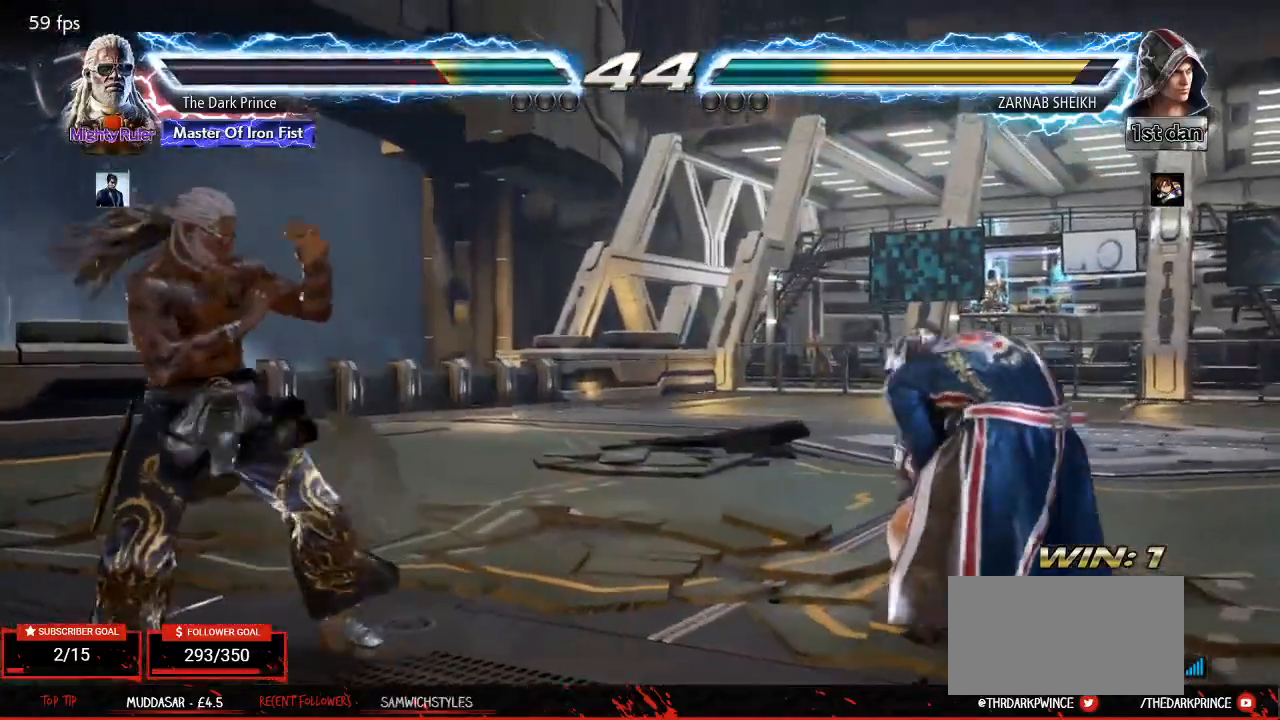
{"buttons": [], "left_stick": "right", "events": [[33, "left_stick", "right"], [117, "left_stick", "center"], [167, "left_stick", "right"]]}
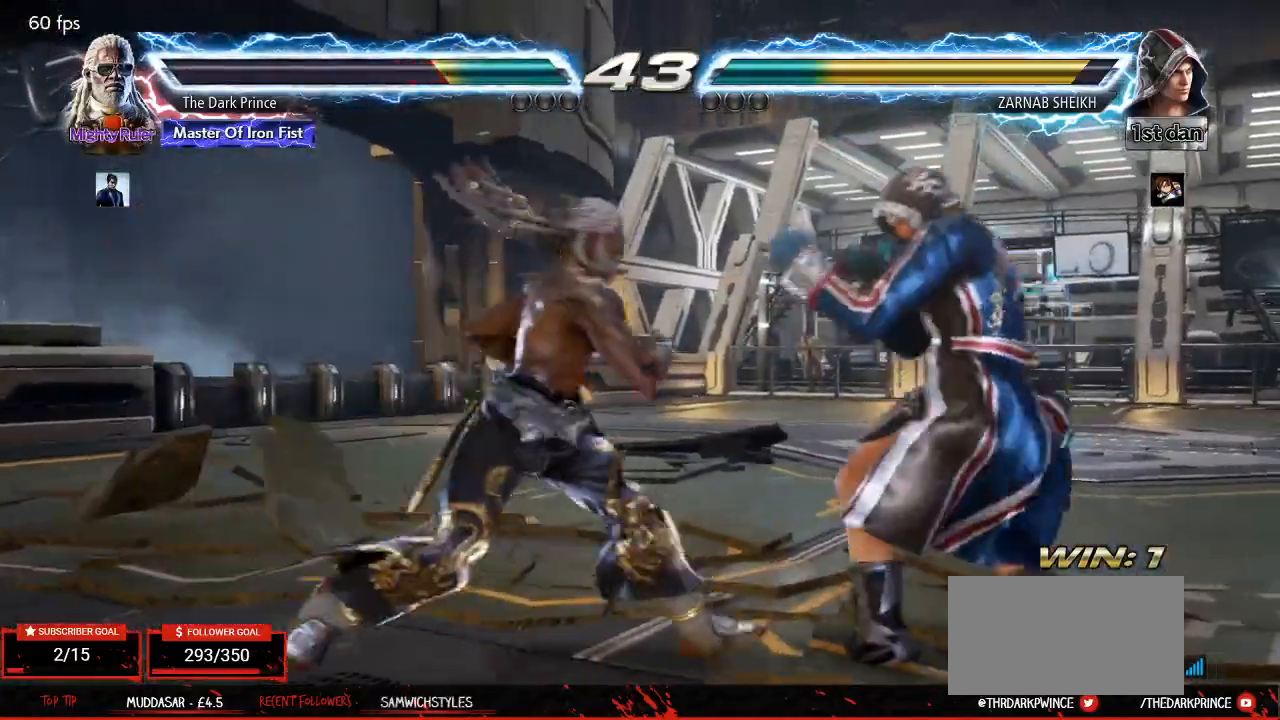
{"buttons": [], "left_stick": "center", "events": [[167, "left_stick", "center"], [217, "left_stick", "left"], [300, "left_stick", "center"]]}
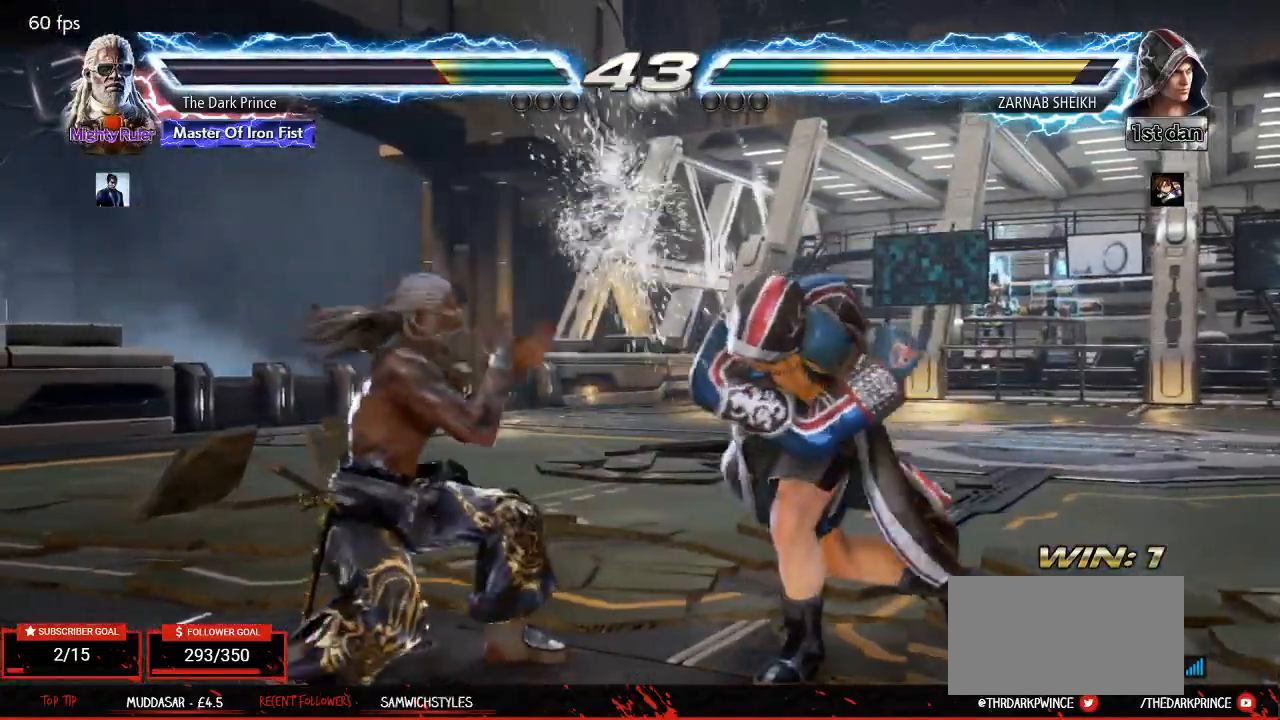
{"buttons": [], "left_stick": "center", "events": [[183, "R2", "down"], [233, "R2", "up"], [233, "TRIANGLE", "down"], [300, "TRIANGLE", "up"]]}
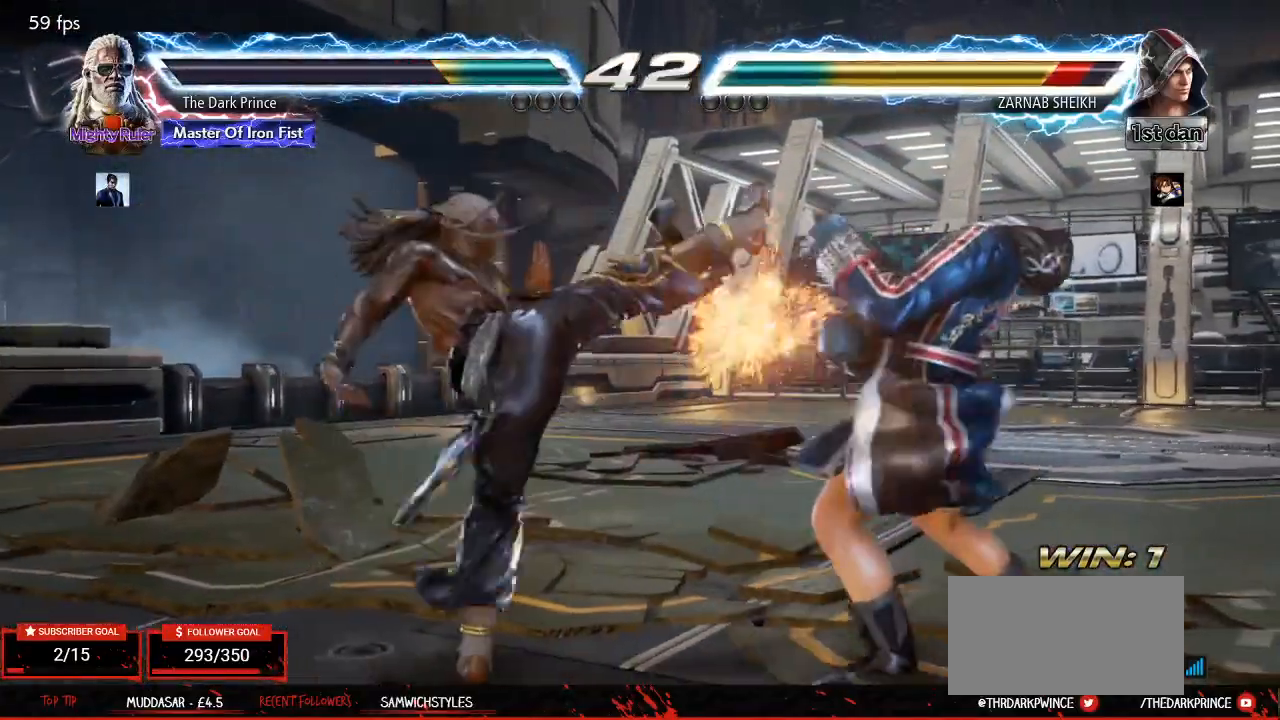
{"buttons": [], "left_stick": "center", "events": [[217, "left_stick", "down"], [250, "R2", "down"], [350, "R2", "up"], [367, "left_stick", "center"]]}
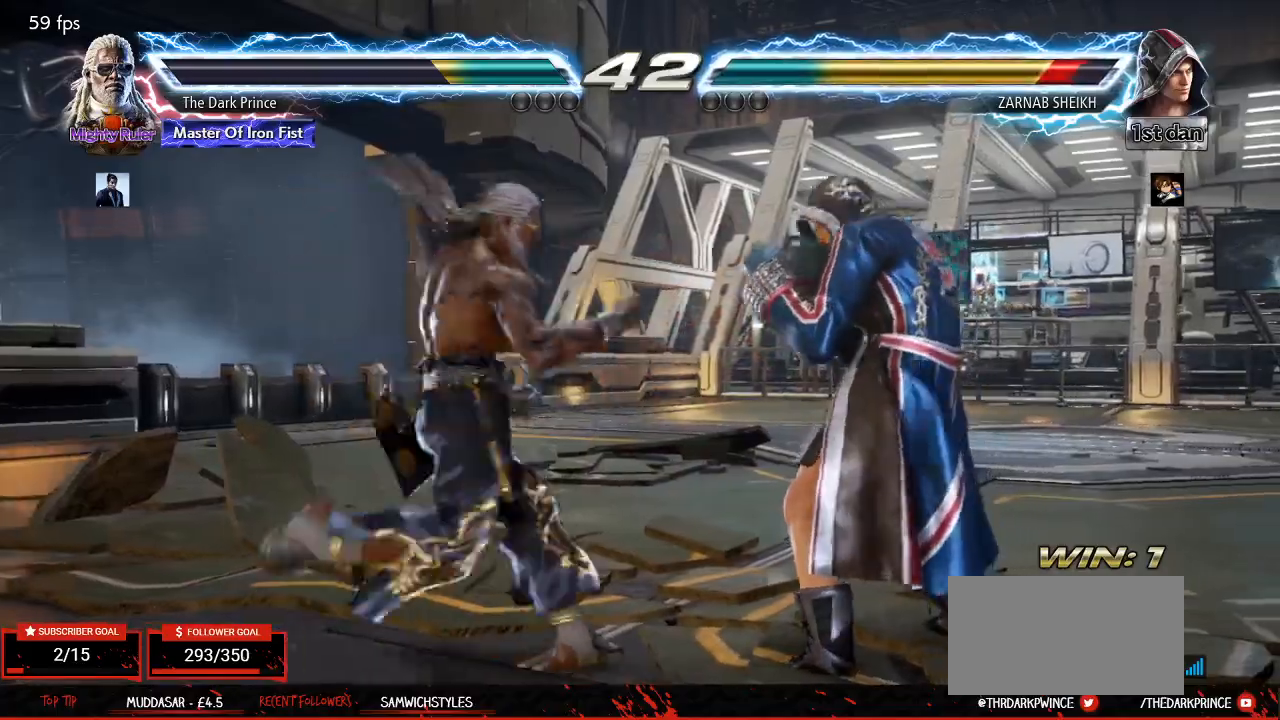
{"buttons": [], "left_stick": "center", "events": [[167, "R2", "down"], [300, "R2", "up"]]}
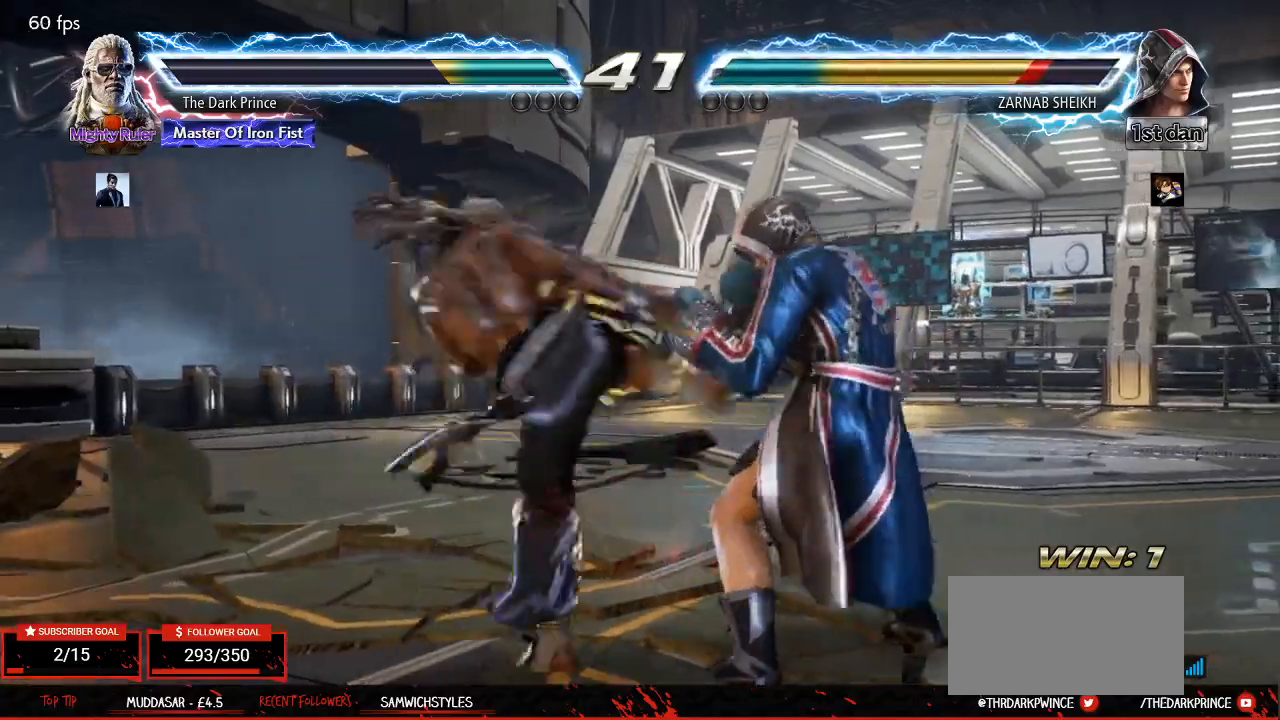
{"buttons": [], "left_stick": "center", "events": [[300, "left_stick", "down"], [367, "left_stick", "center"]]}
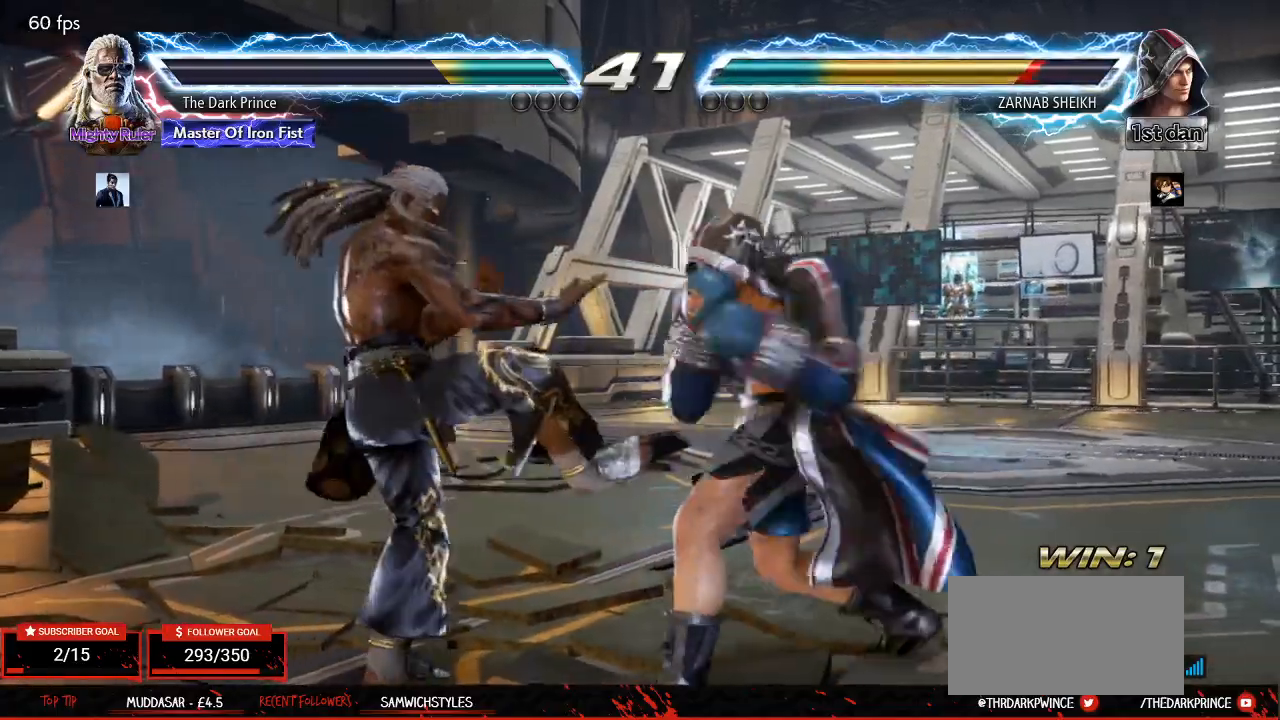
{"buttons": [], "left_stick": "left", "events": [[167, "left_stick", "left"]]}
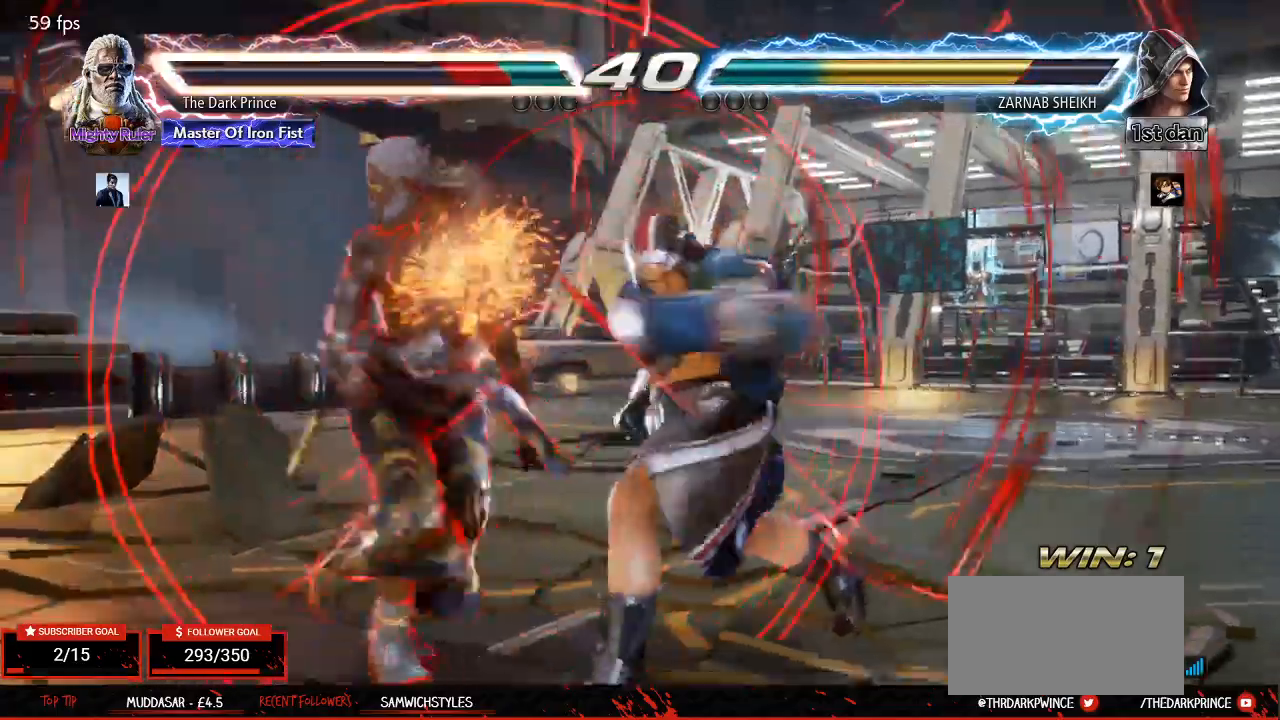
{"buttons": [], "left_stick": "left", "events": []}
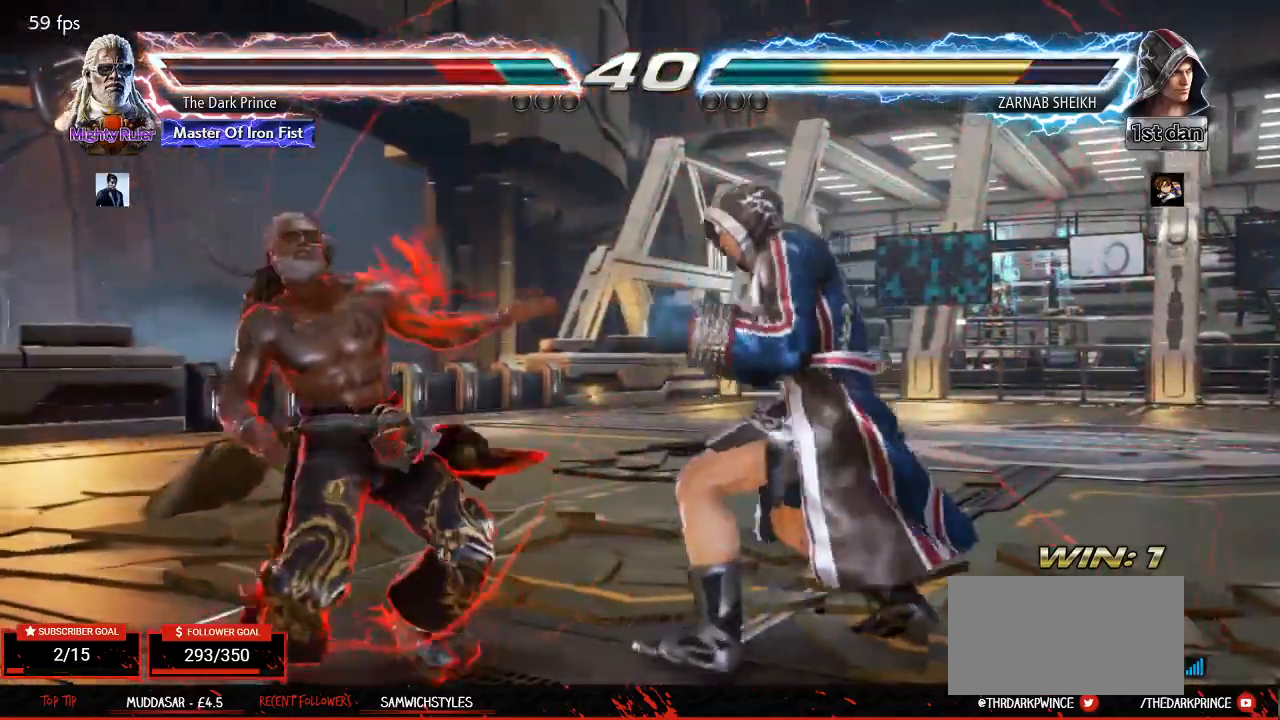
{"buttons": [], "left_stick": "left", "events": [[417, "TRIANGLE", "down"], [483, "TRIANGLE", "up"]]}
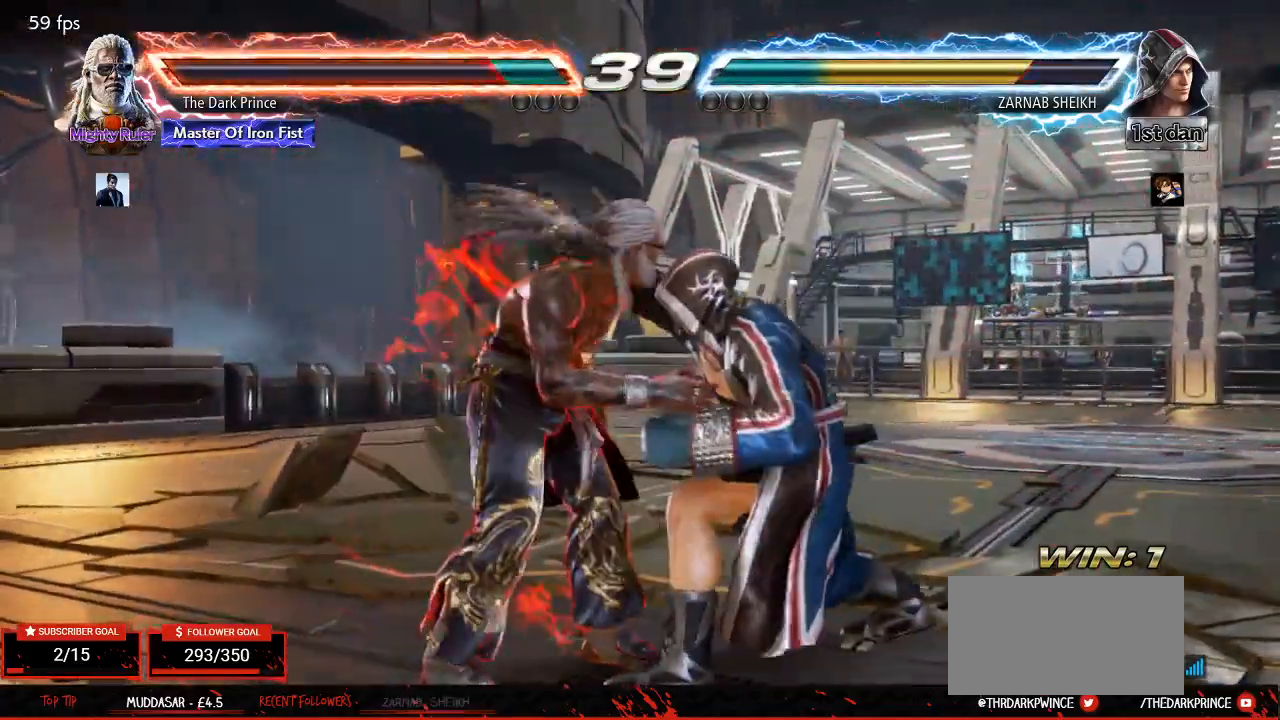
{"buttons": [], "left_stick": "center", "events": [[83, "left_stick", "center"]]}
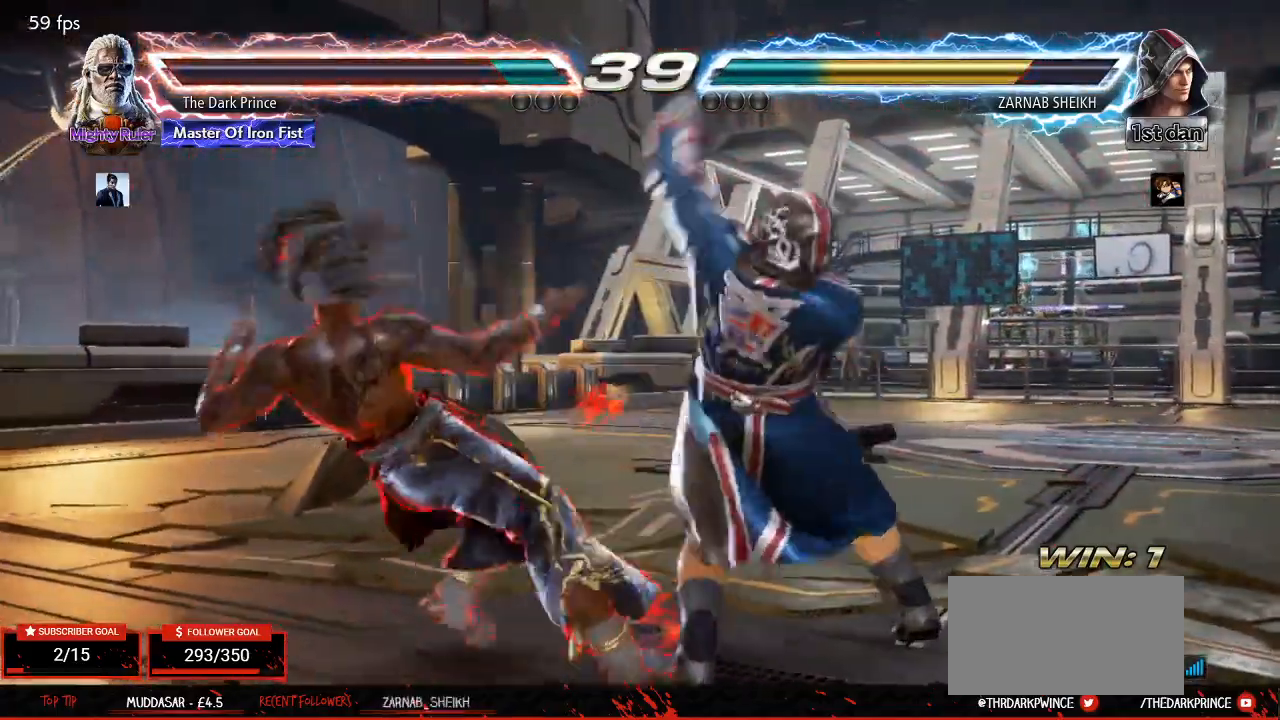
{"buttons": ["R1"], "left_stick": "down-right", "events": [[350, "left_stick", "down-right"], [400, "R1", "down"]]}
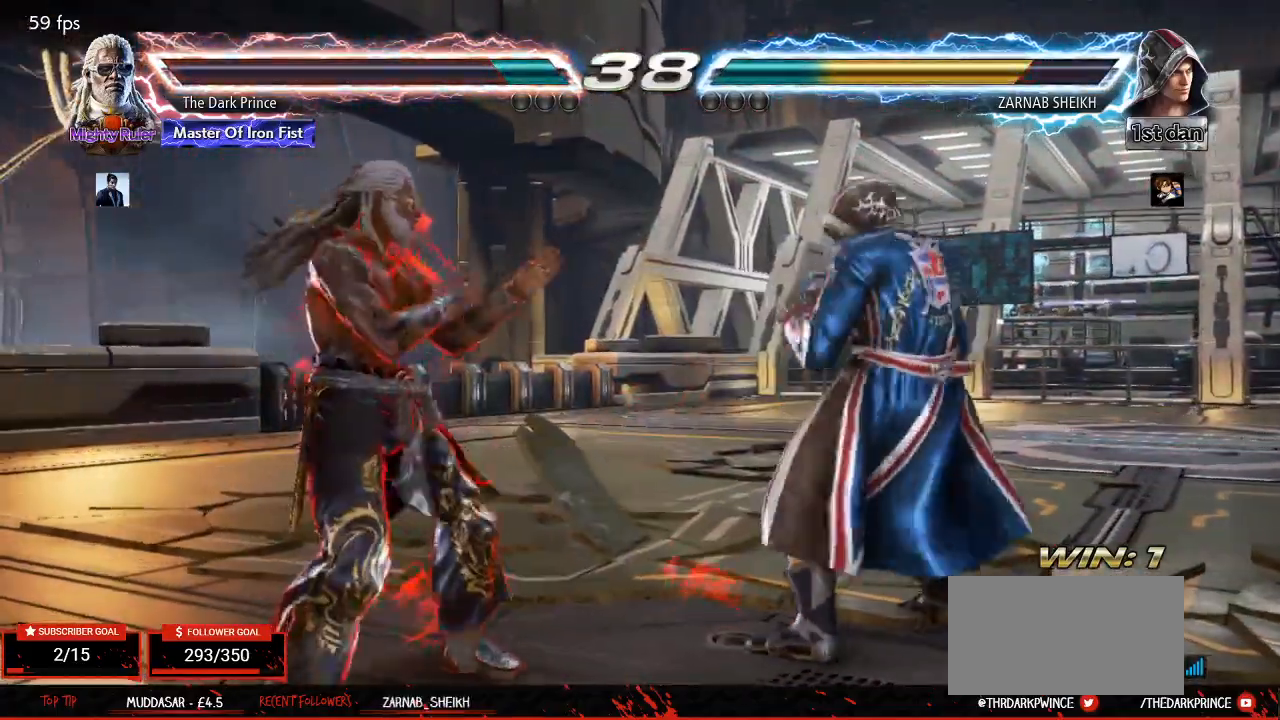
{"buttons": ["TRIANGLE", "R1"], "left_stick": "down-right", "events": [[100, "TRIANGLE", "down"]]}
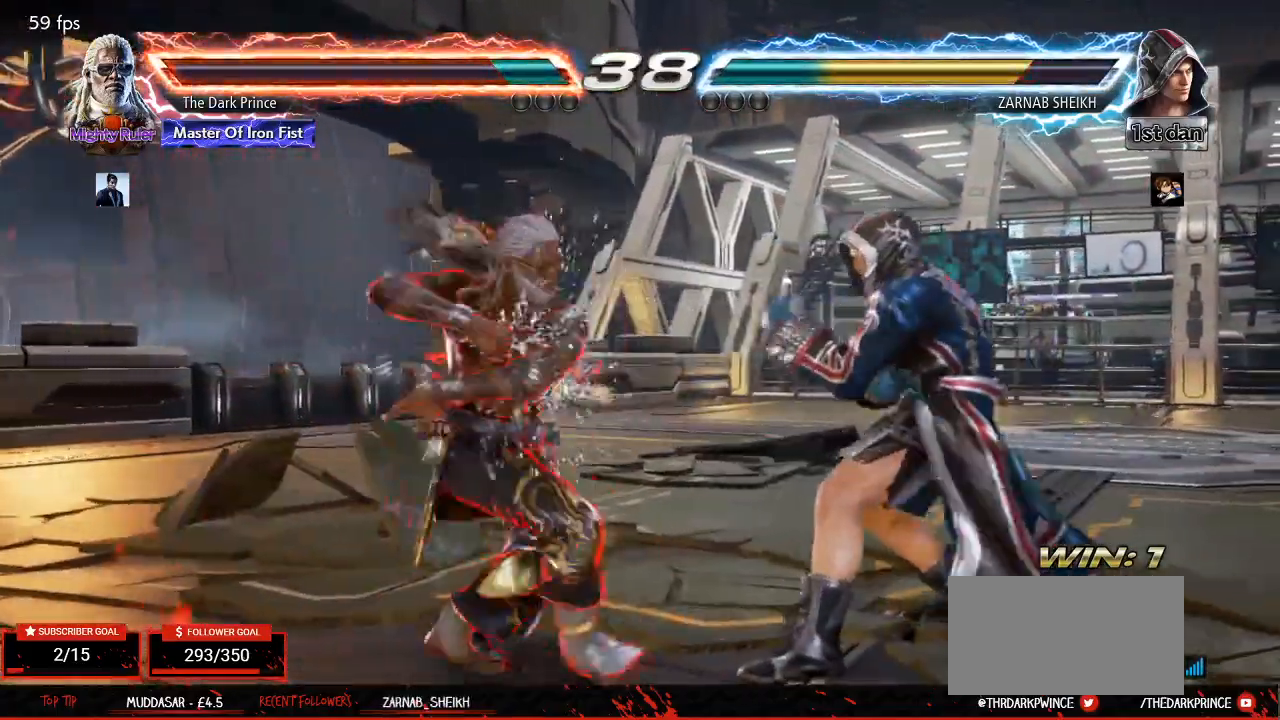
{"buttons": [], "left_stick": "left", "events": [[167, "left_stick", "center"], [183, "R1", "up"], [183, "TRIANGLE", "up"], [383, "left_stick", "left"]]}
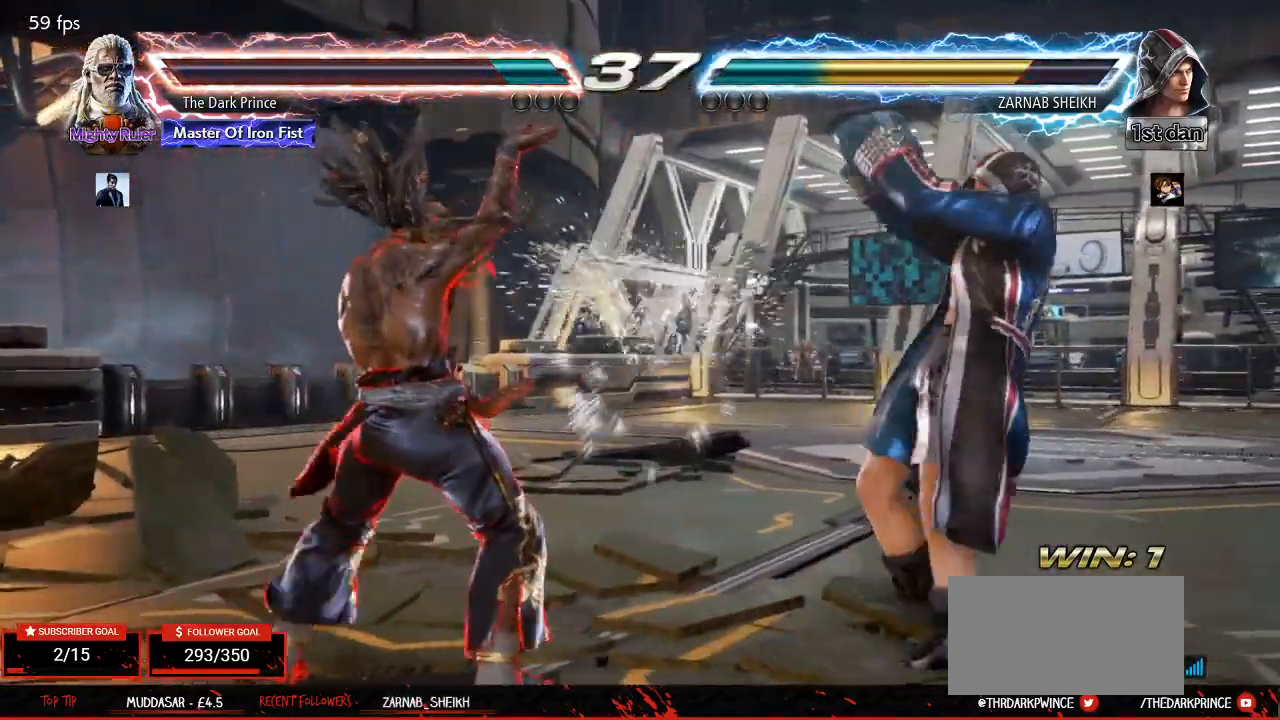
{"buttons": [], "left_stick": "left", "events": []}
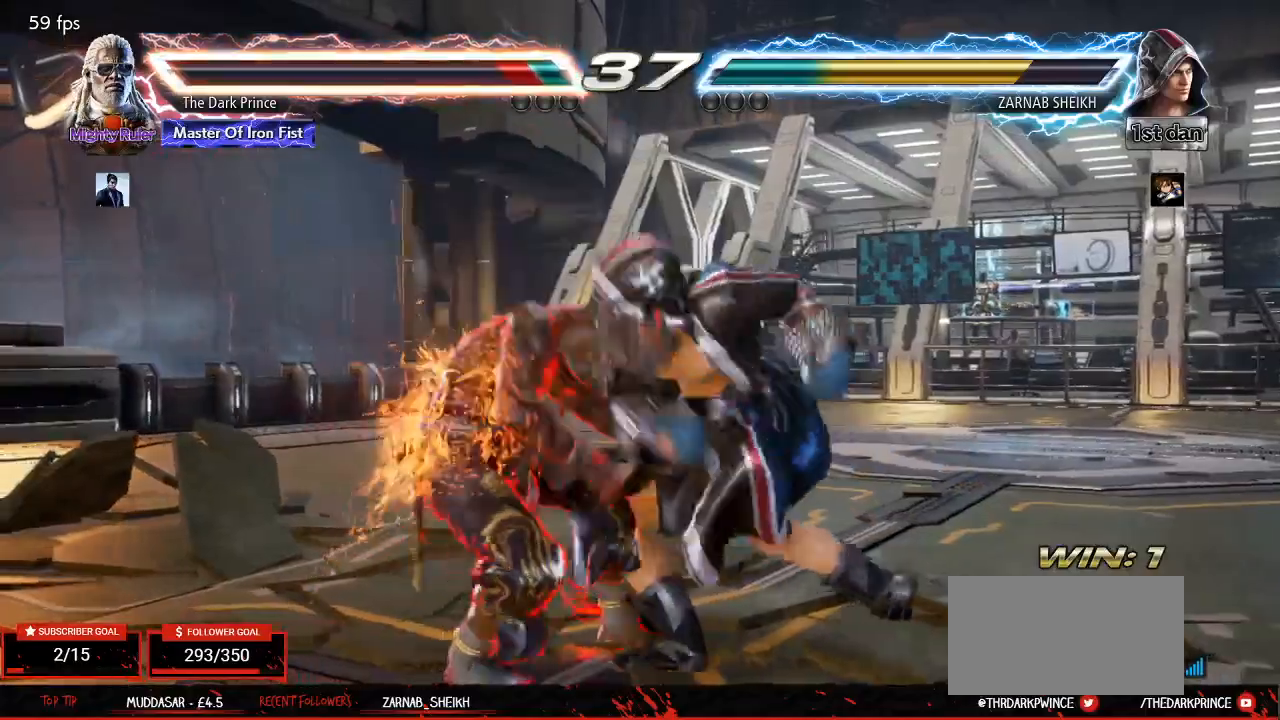
{"buttons": [], "left_stick": "center", "events": [[500, "left_stick", "center"]]}
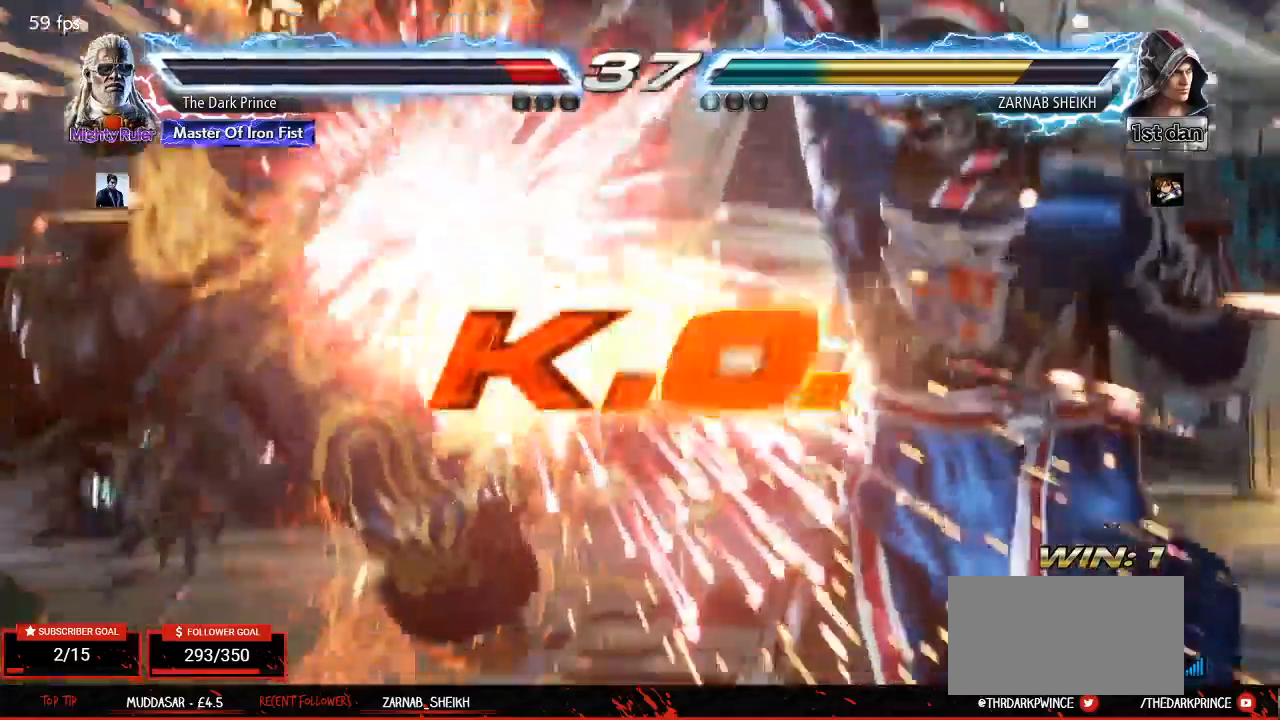
{"buttons": [], "left_stick": "center", "events": []}
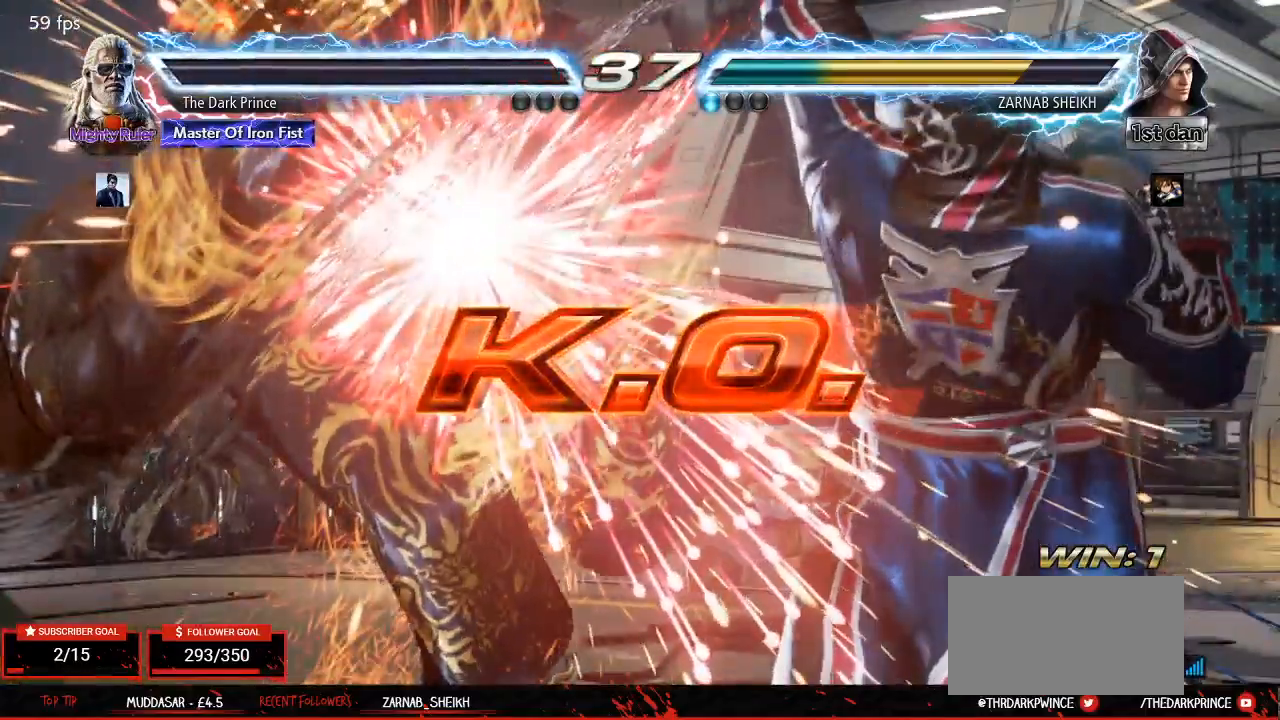
{"buttons": [], "left_stick": "center", "events": []}
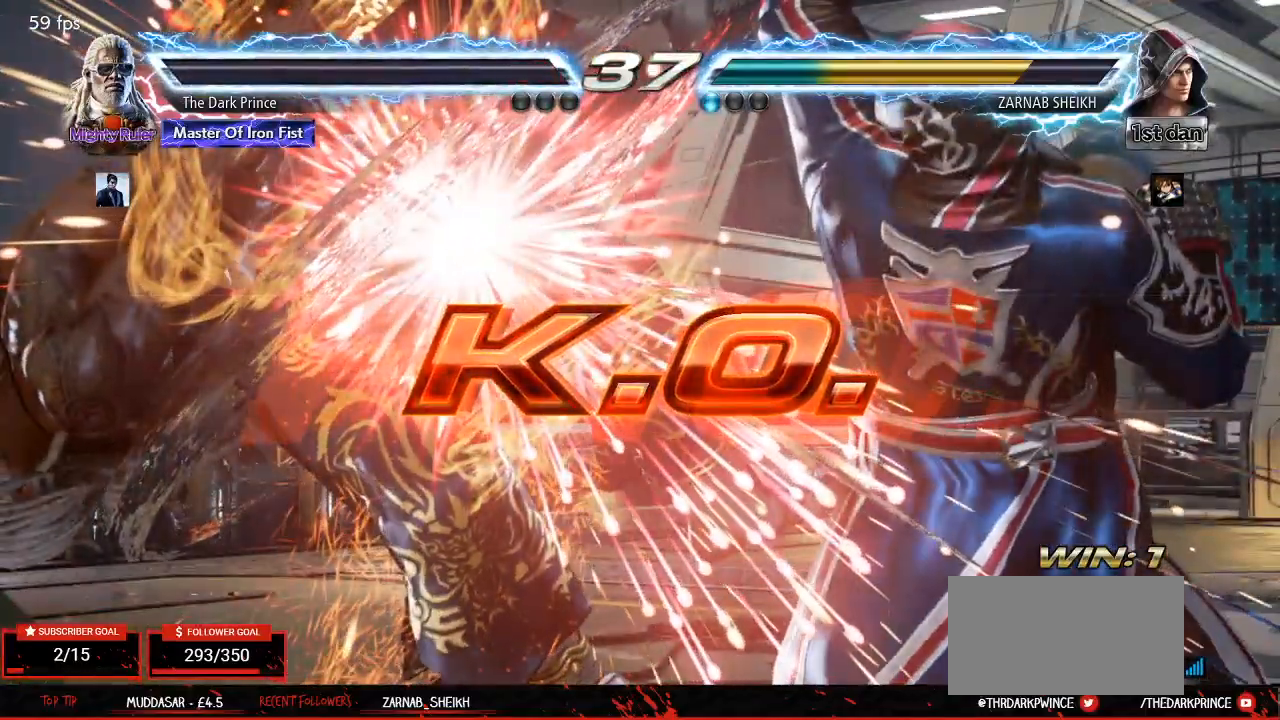
{"buttons": [], "left_stick": "center", "events": []}
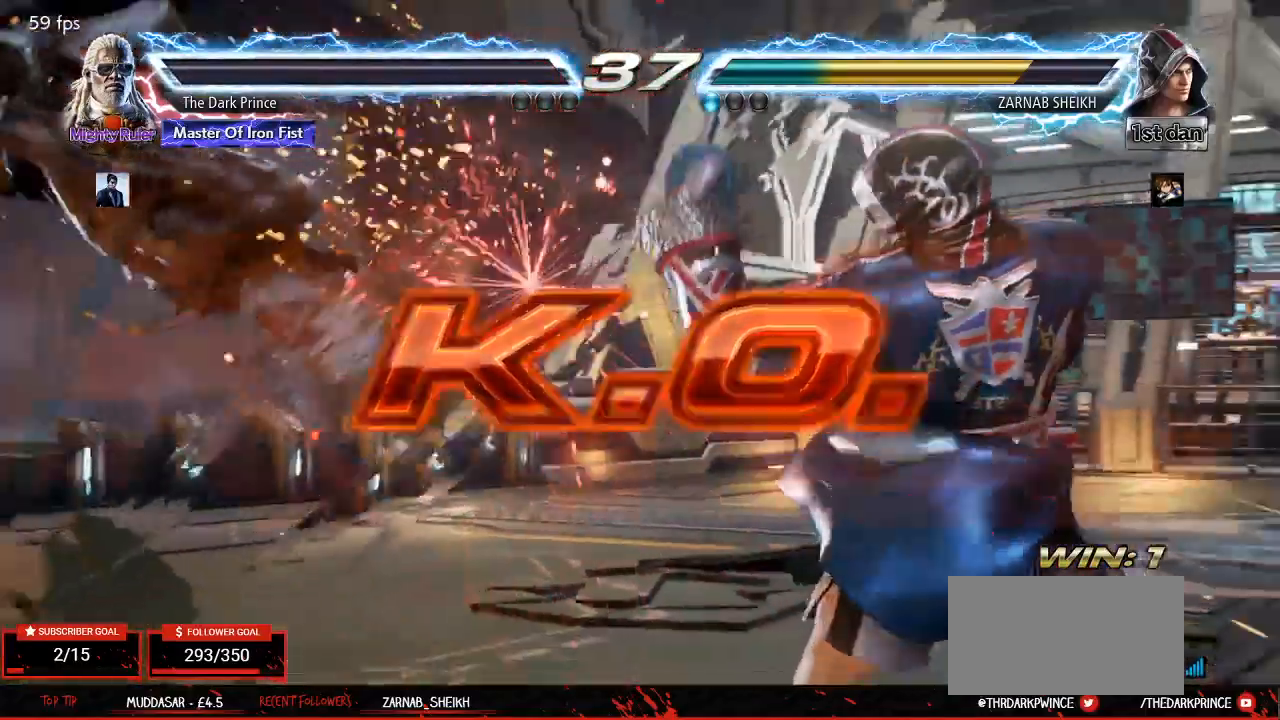
{"buttons": [], "left_stick": "center", "events": [[33, "START", "down"], [100, "START", "up"], [200, "START", "down"], [300, "START", "up"], [367, "START", "down"], [450, "START", "up"]]}
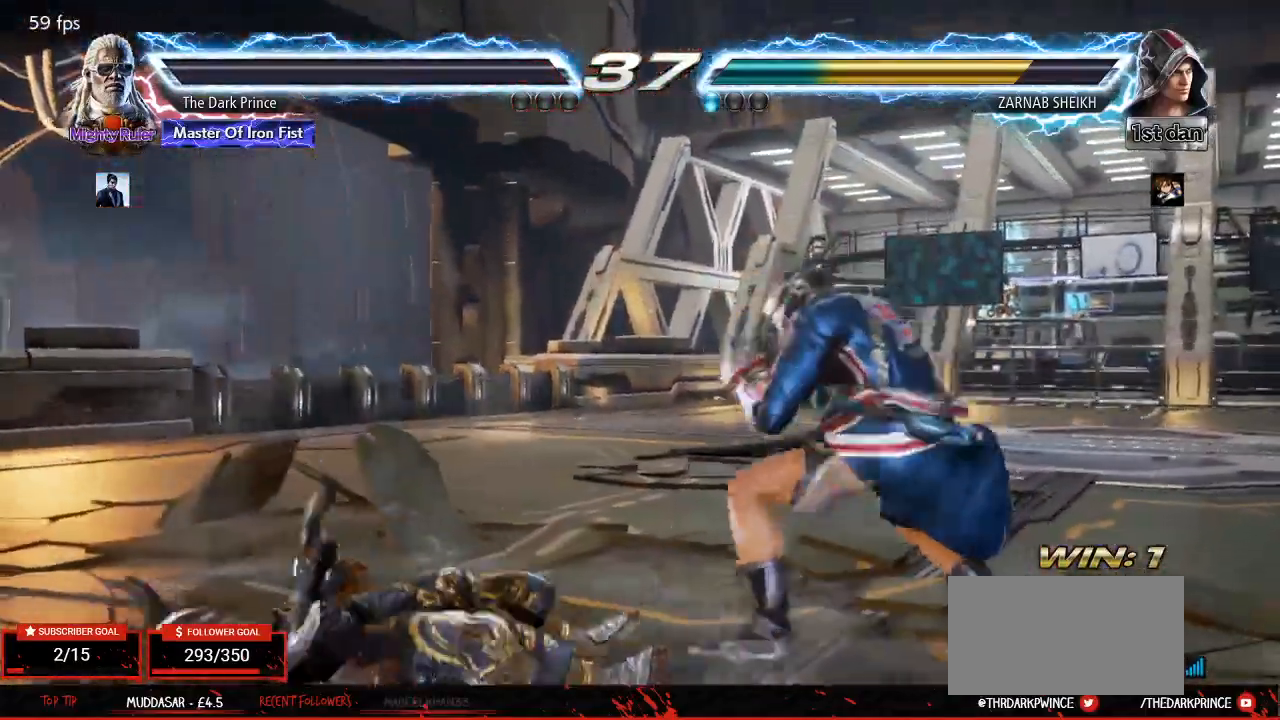
{"buttons": ["START"], "left_stick": "center", "events": [[33, "START", "down"], [117, "START", "up"], [200, "START", "down"], [267, "START", "up"], [350, "START", "down"], [433, "START", "up"], [500, "START", "down"]]}
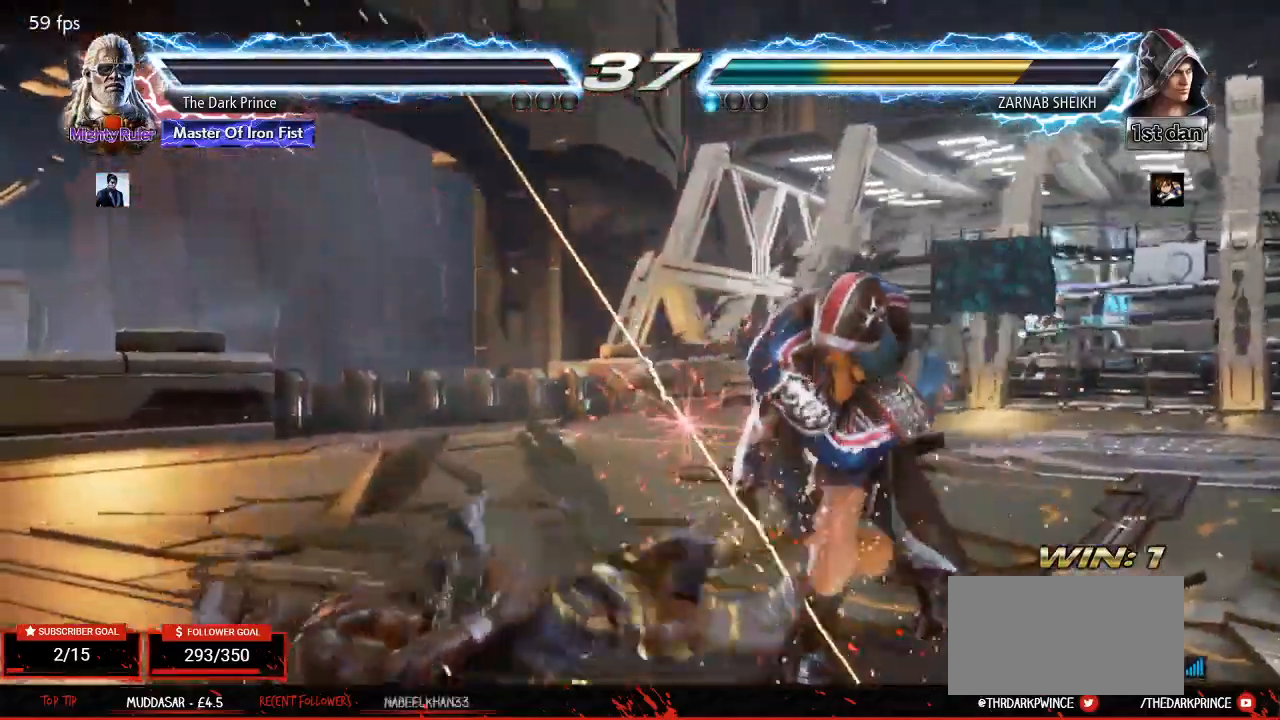
{"buttons": [], "left_stick": "center", "events": [[67, "START", "up"], [100, "START", "down"], [183, "START", "up"], [217, "START", "down"], [300, "START", "up"]]}